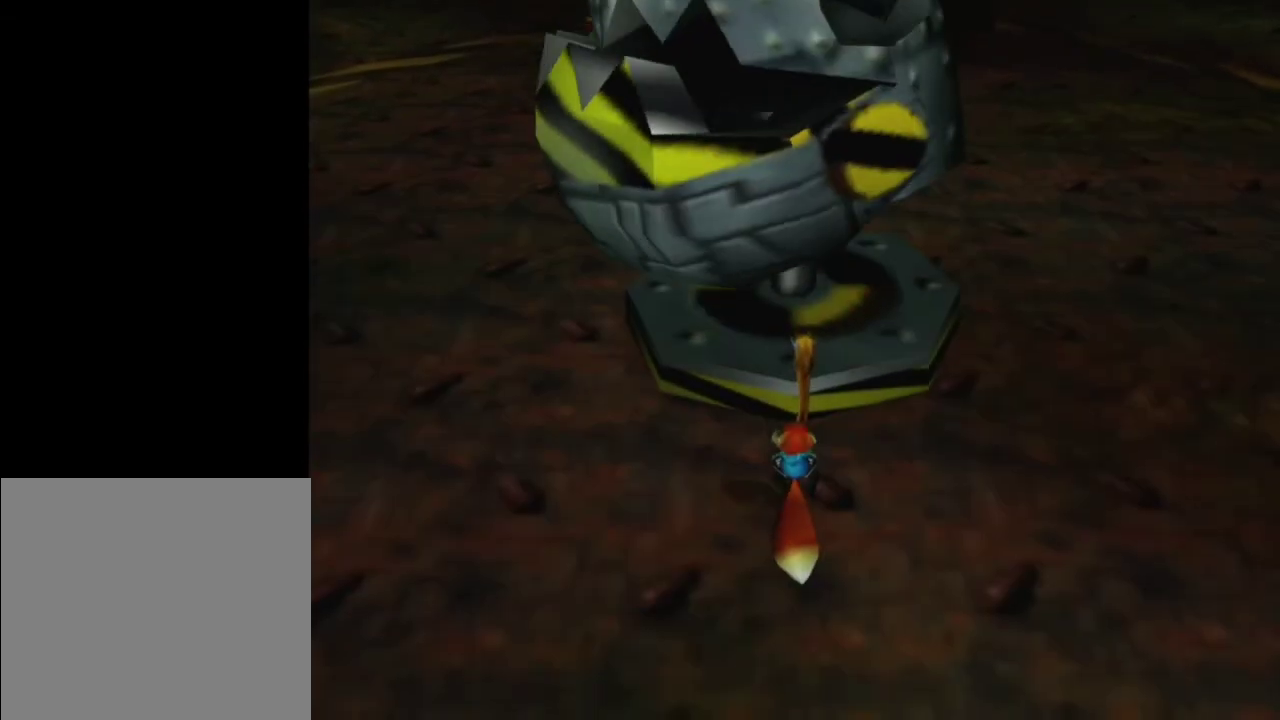
Gameplay with a controller (Xbox layout); each line is a JSON object with the inputs held at the frame after it (dt_ms = milliseconds from this image to that frame). "events" lists button and stick changes between this image and that frame as [ms after this image, input, new state], when the widget could be followed in between.
{"dt_ms": 500, "buttons": ["A"], "left_stick": "center", "right_stick": "center", "events": [[467, "A", "down"]]}
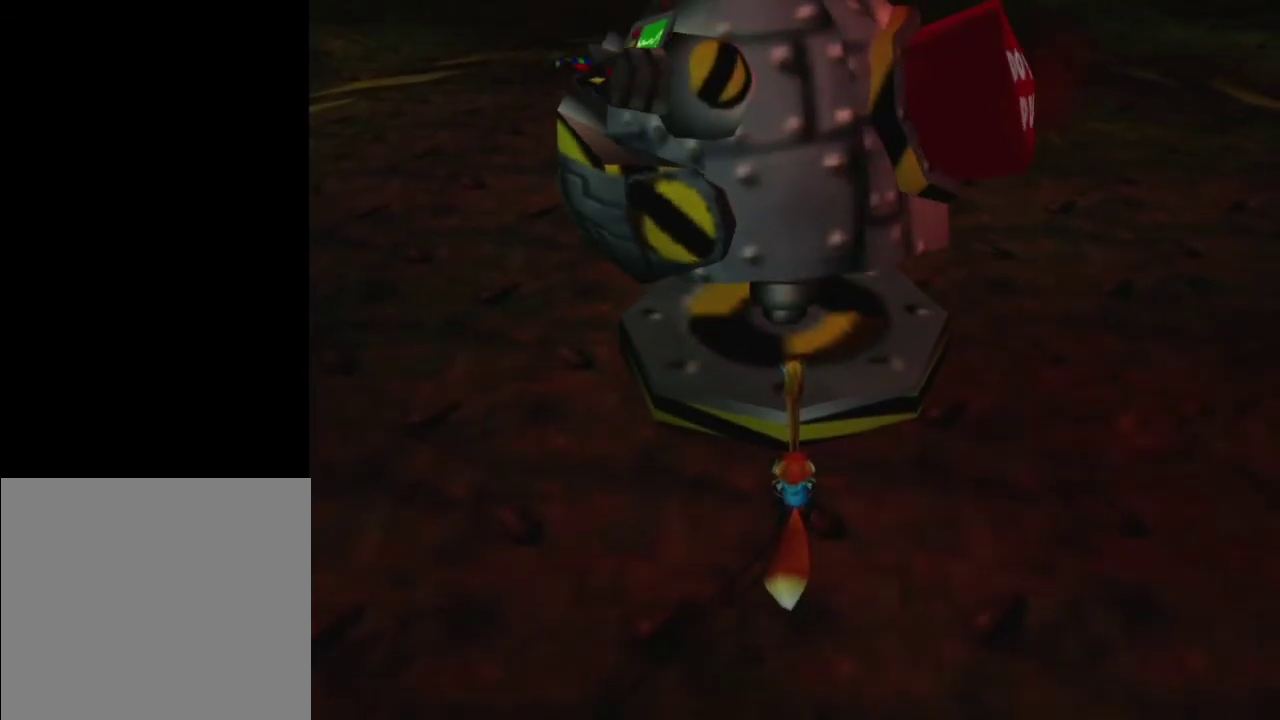
{"dt_ms": 400, "buttons": ["A", "B"], "left_stick": "center", "right_stick": "center", "events": [[400, "B", "down"]]}
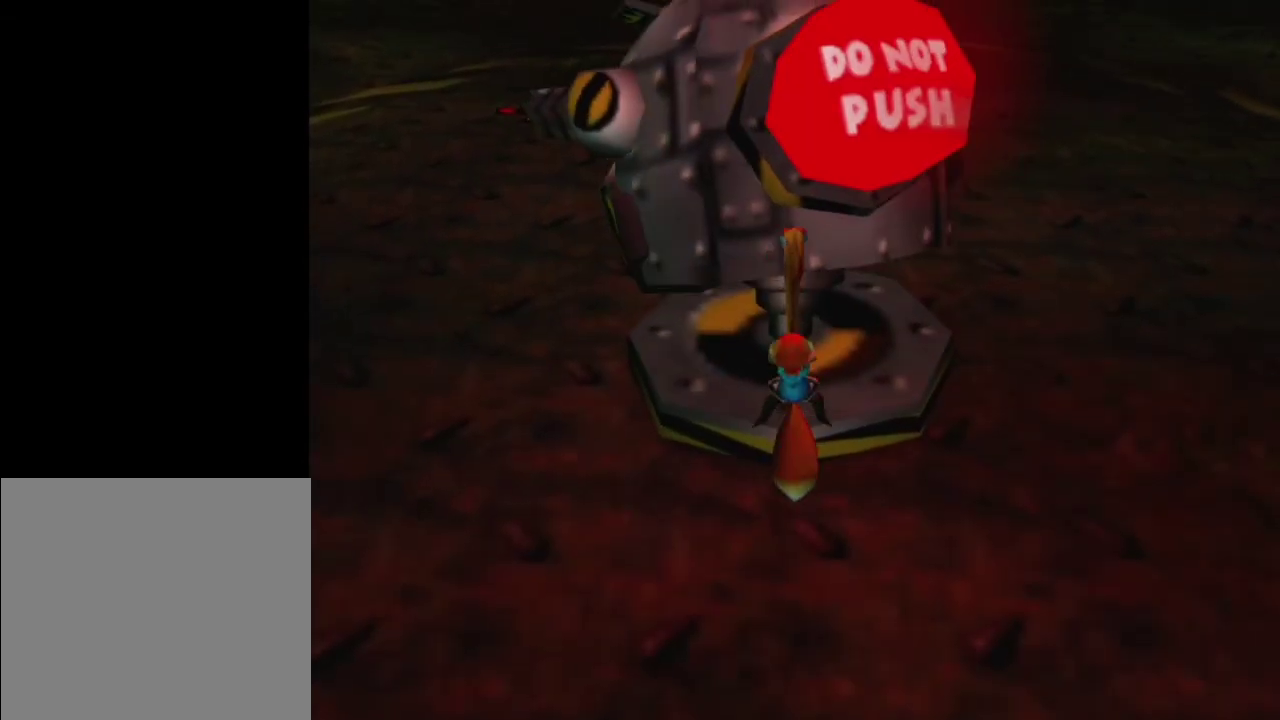
{"dt_ms": 100, "buttons": ["B"], "left_stick": "center", "right_stick": "center", "events": [[17, "A", "up"]]}
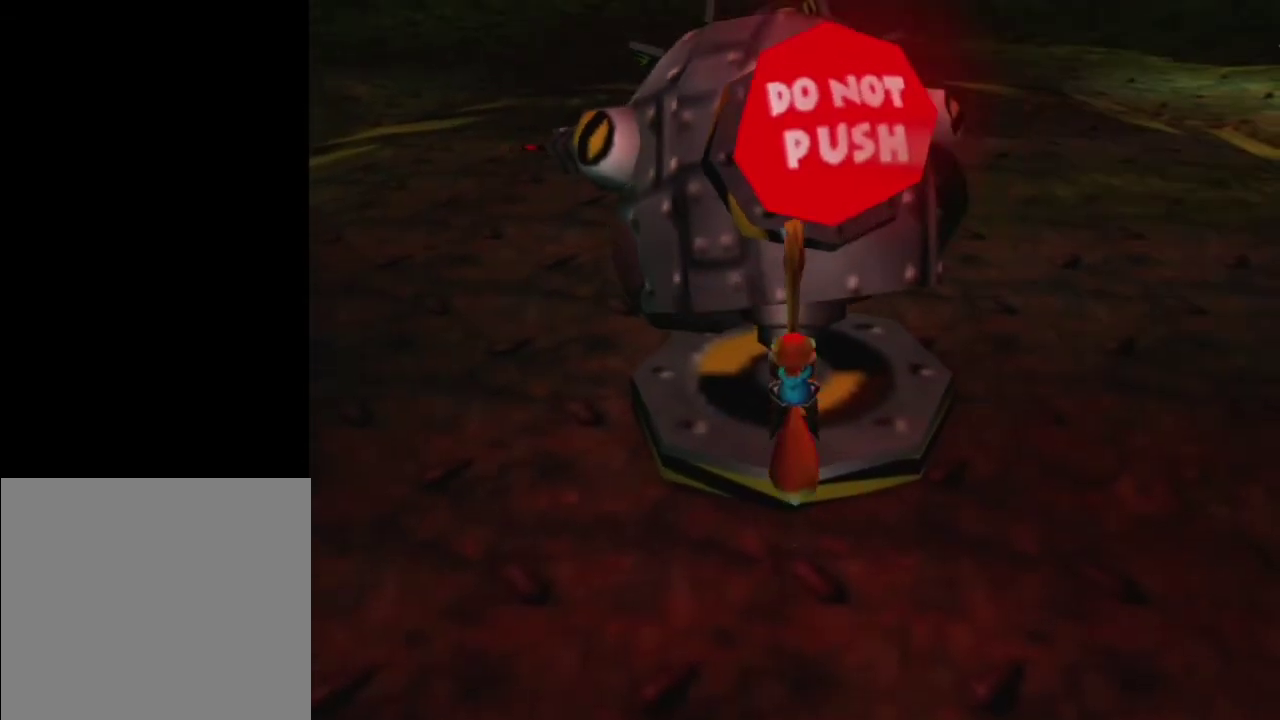
{"dt_ms": 100, "buttons": [], "left_stick": "center", "right_stick": "center", "events": [[50, "B", "up"]]}
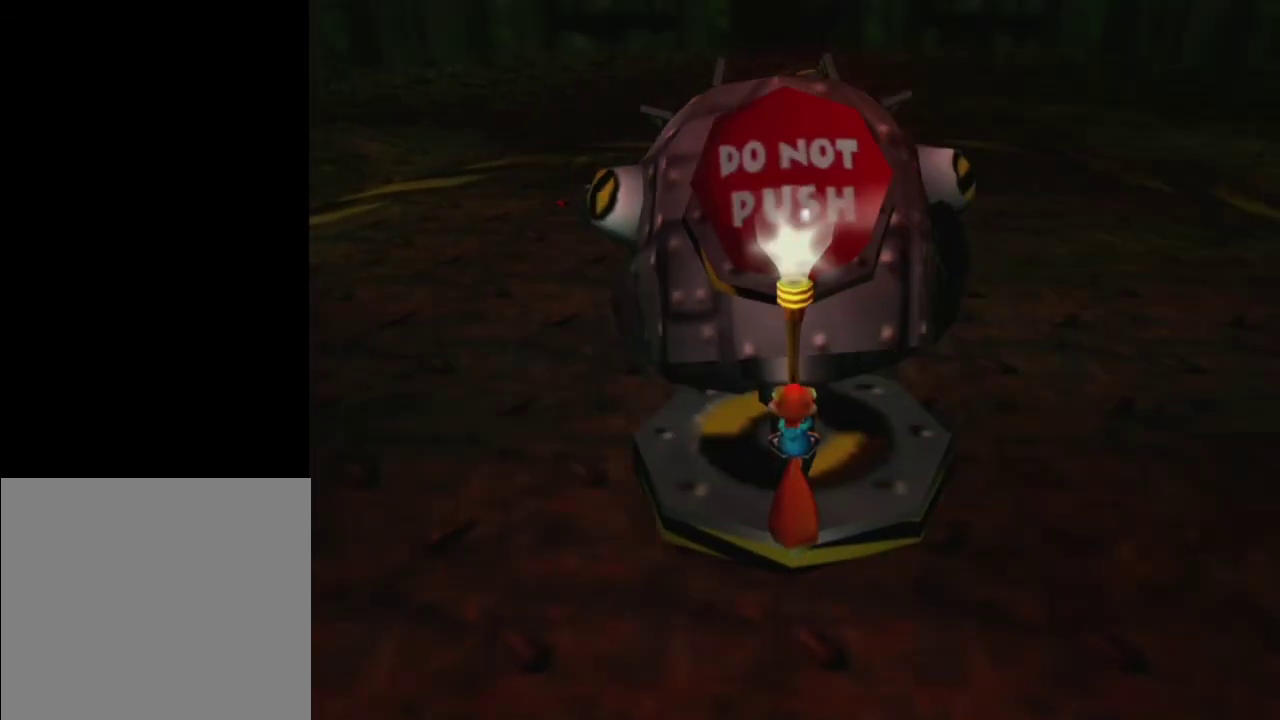
{"dt_ms": 100, "buttons": ["B"], "left_stick": "center", "right_stick": "center", "events": [[17, "B", "down"]]}
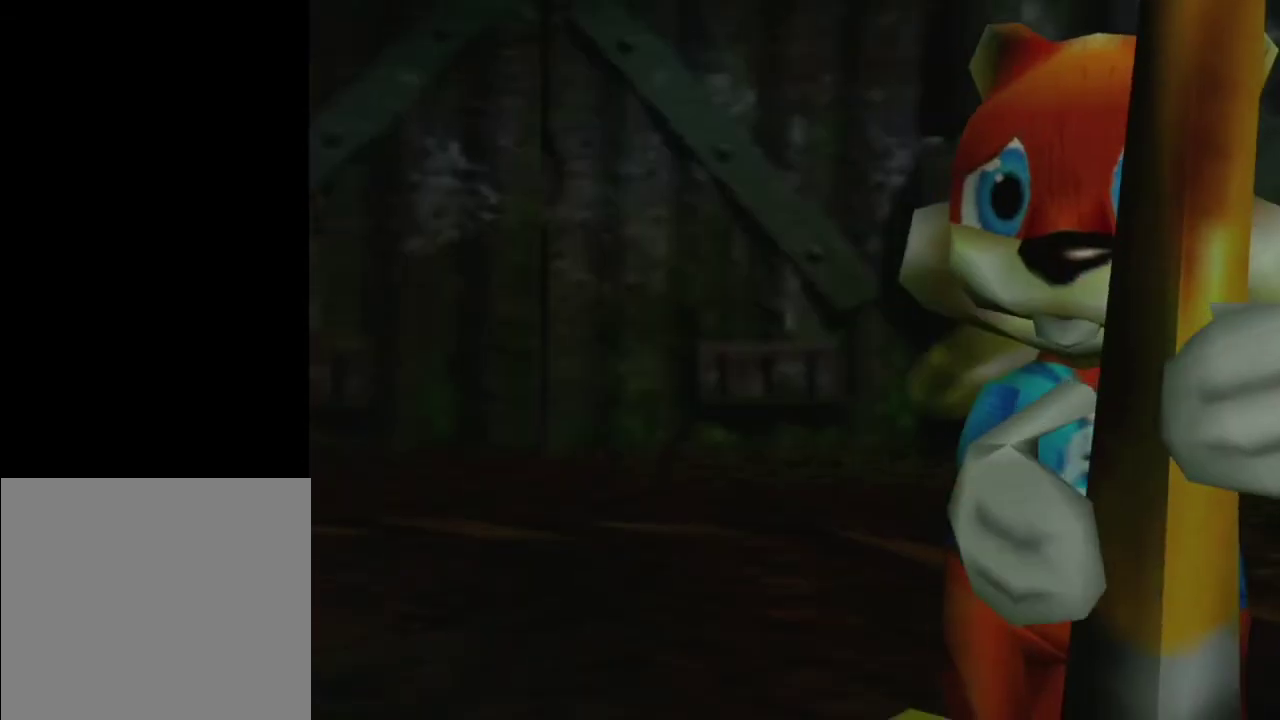
{"dt_ms": 100, "buttons": [], "left_stick": "center", "right_stick": "center", "events": [[33, "B", "up"]]}
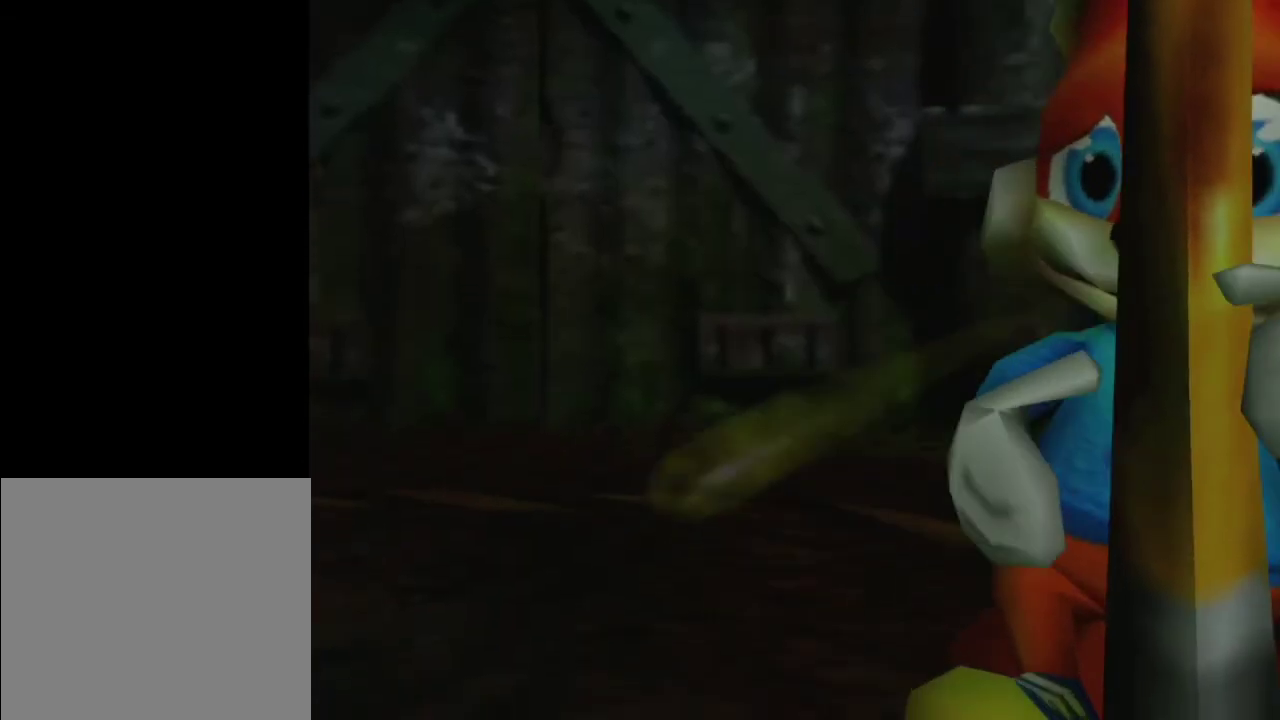
{"dt_ms": 100, "buttons": ["SELECT"], "left_stick": "center", "right_stick": "center", "events": [[83, "SELECT", "down"]]}
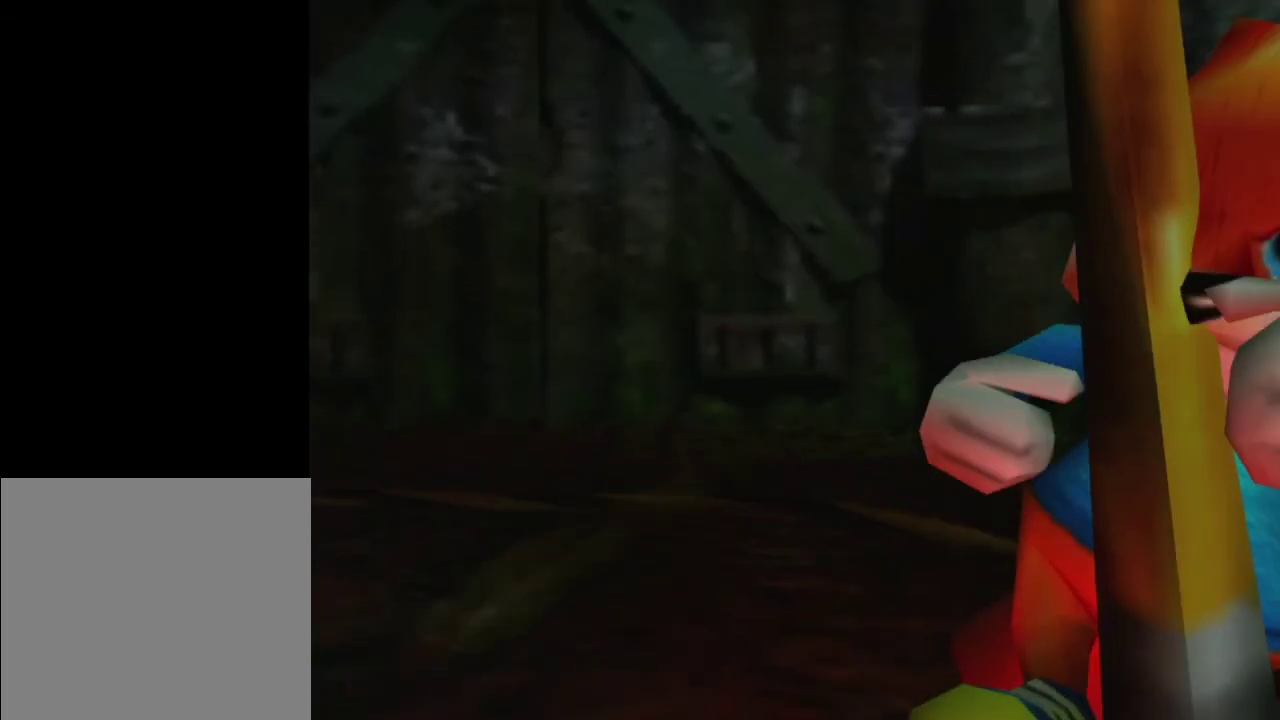
{"dt_ms": 200, "buttons": [], "left_stick": "center", "right_stick": "center", "events": [[117, "SELECT", "up"]]}
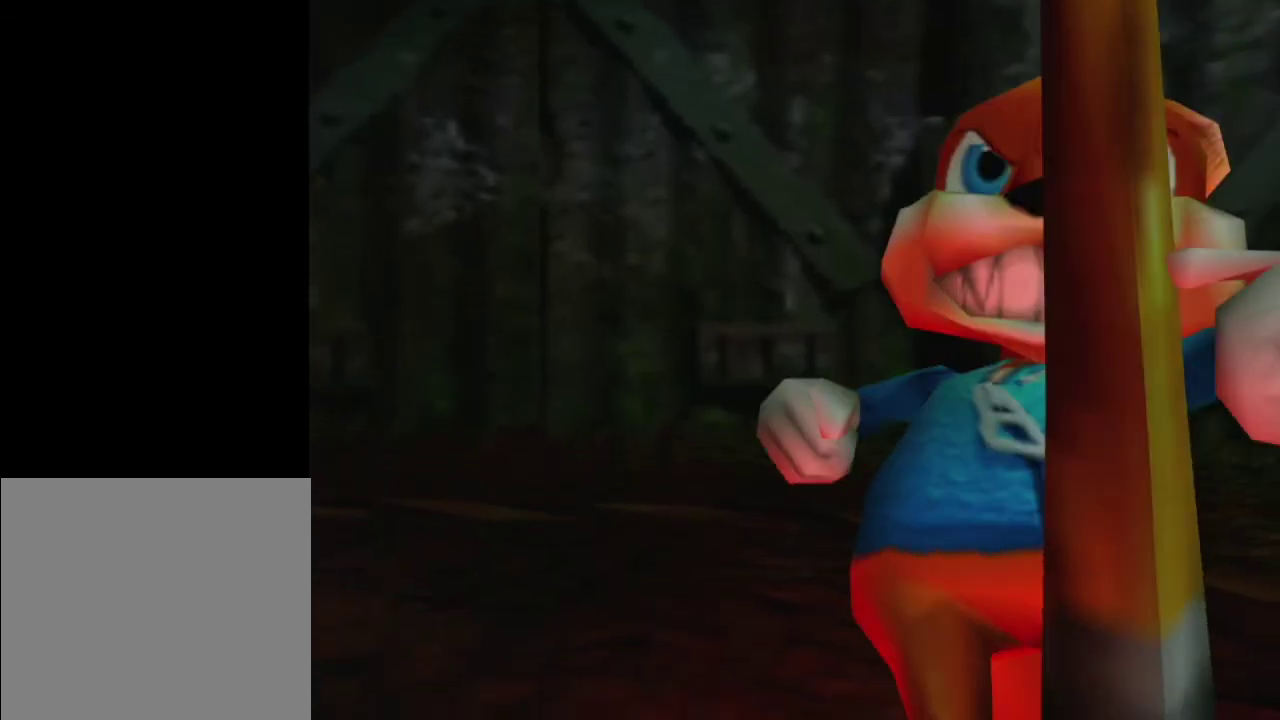
{"dt_ms": 200, "buttons": ["SELECT"], "left_stick": "center", "right_stick": "center", "events": [[17, "SELECT", "down"], [100, "SELECT", "up"], [183, "SELECT", "down"]]}
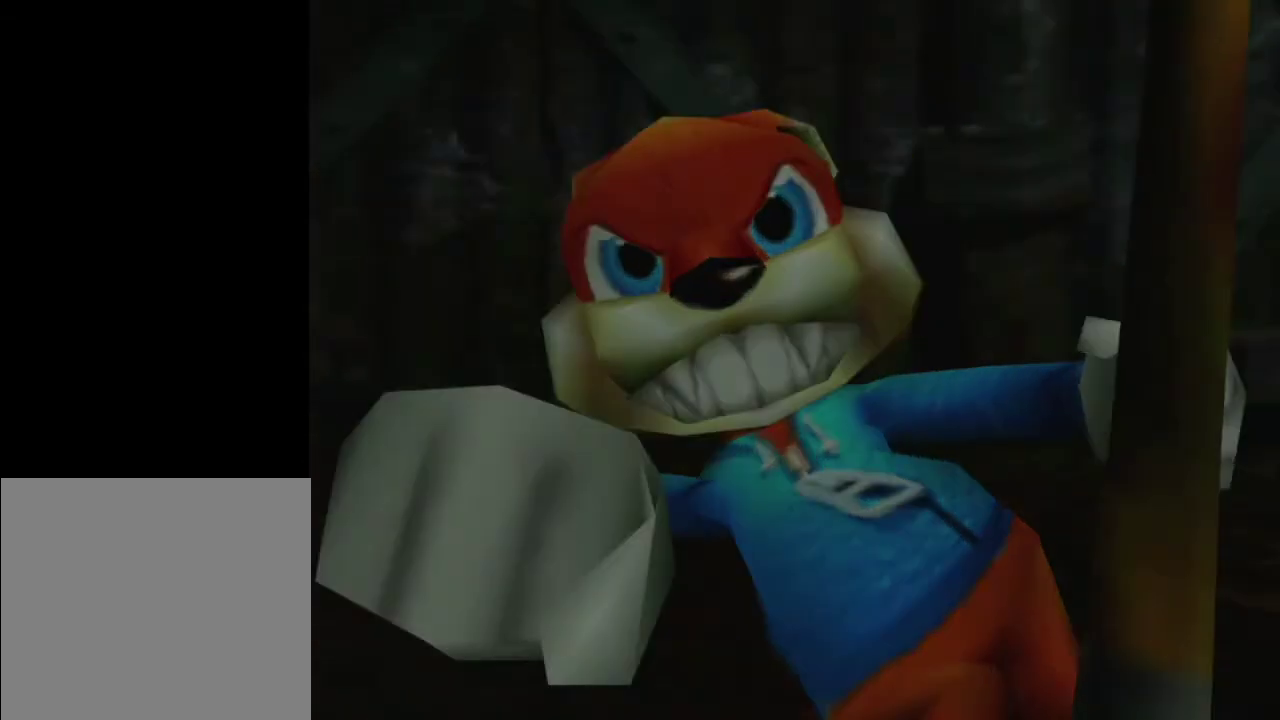
{"dt_ms": 100, "buttons": [], "left_stick": "center", "right_stick": "center", "events": [[83, "SELECT", "up"]]}
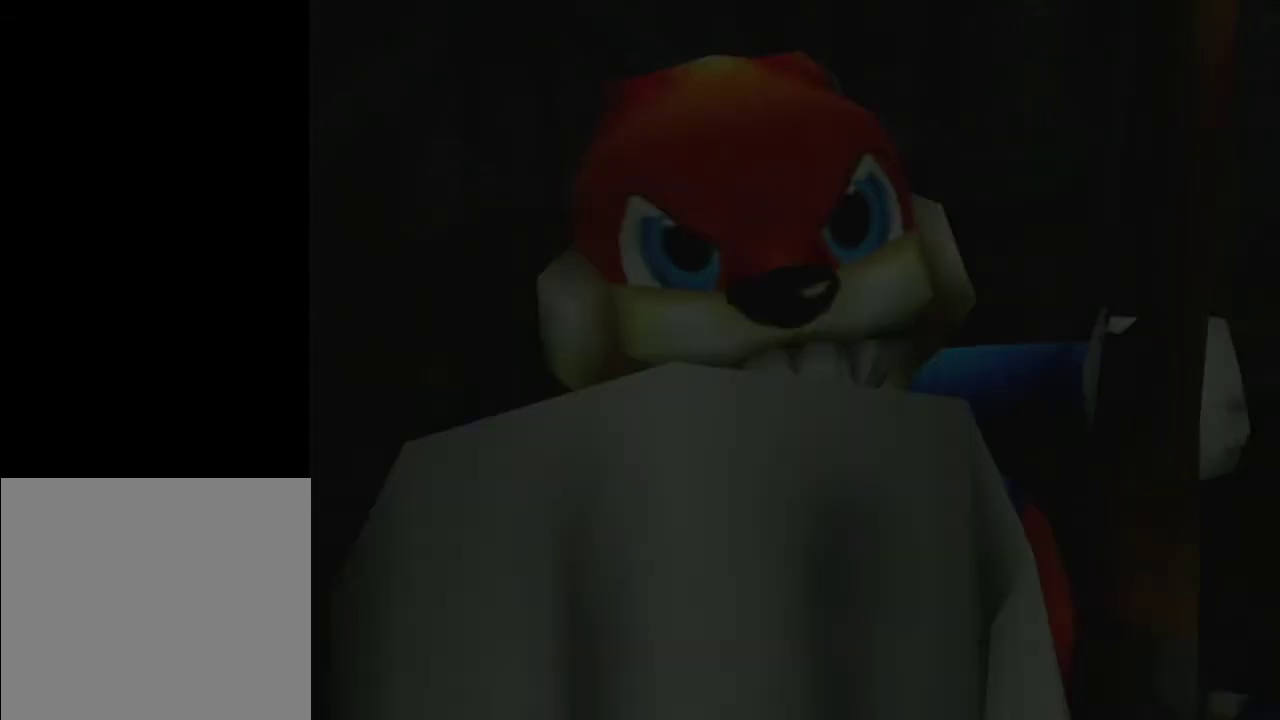
{"dt_ms": 100, "buttons": ["SELECT"], "left_stick": "center", "right_stick": "center", "events": [[50, "SELECT", "down"]]}
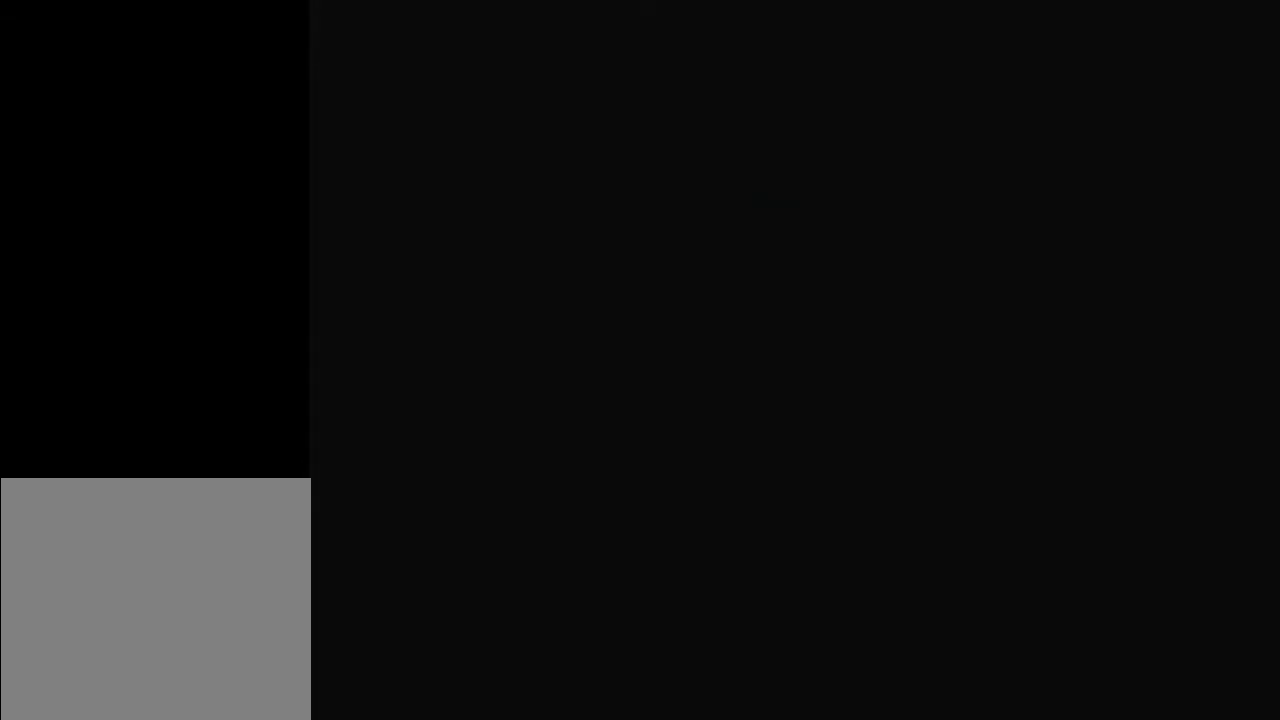
{"dt_ms": 100, "buttons": [], "left_stick": "center", "right_stick": "center", "events": [[33, "SELECT", "up"]]}
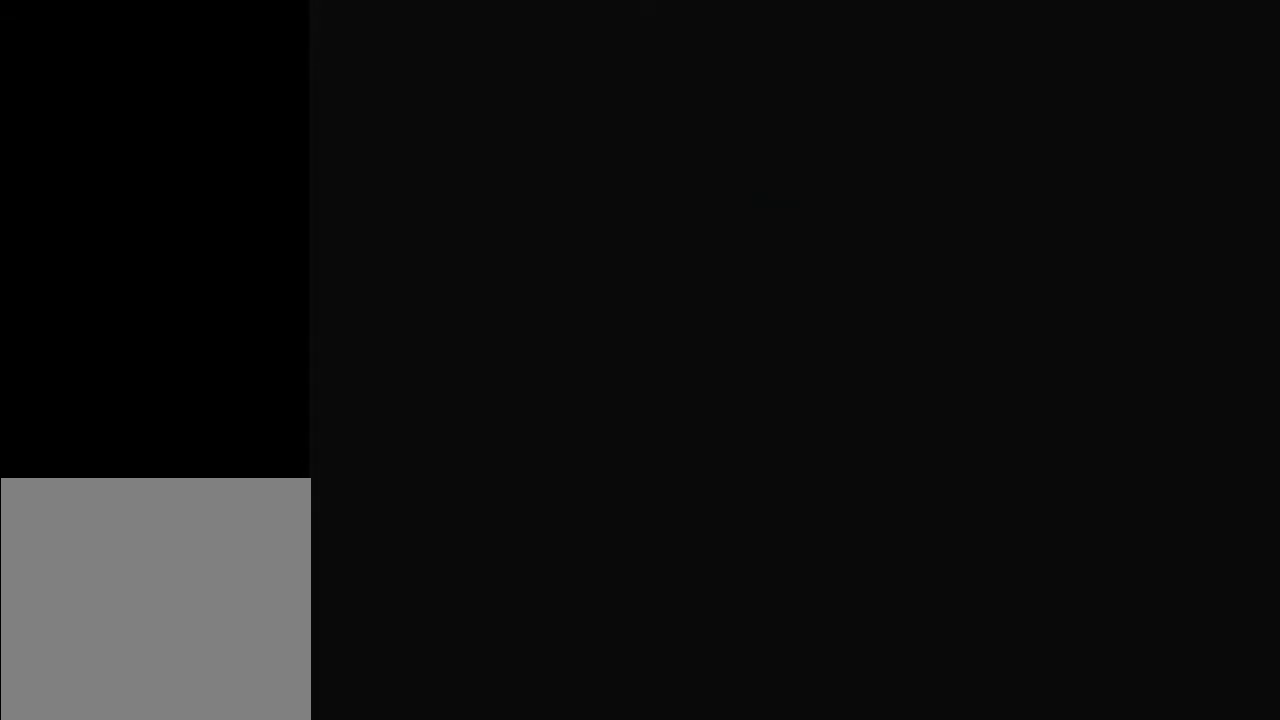
{"dt_ms": 200, "buttons": ["SELECT"], "left_stick": "center", "right_stick": "center", "events": [[17, "SELECT", "down"], [83, "SELECT", "up"], [167, "SELECT", "down"]]}
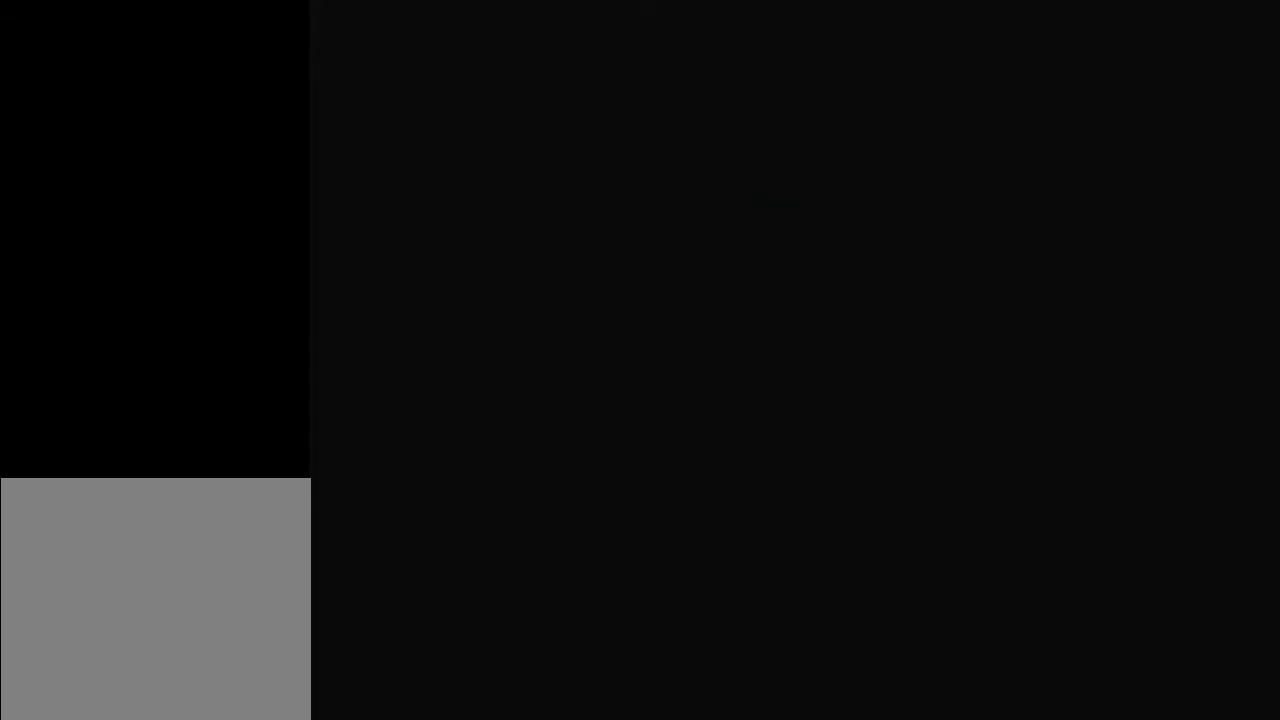
{"dt_ms": 100, "buttons": [], "left_stick": "center", "right_stick": "center", "events": [[33, "SELECT", "up"]]}
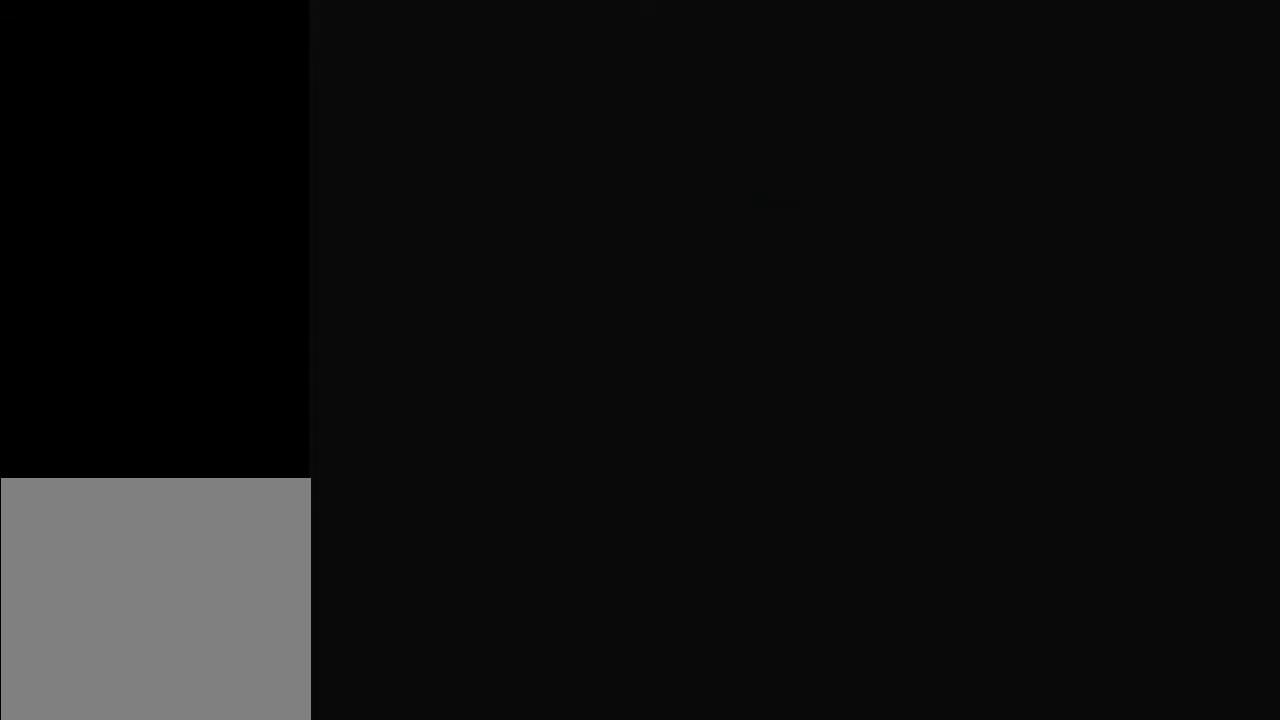
{"dt_ms": 200, "buttons": ["SELECT"], "left_stick": "center", "right_stick": "center", "events": [[17, "SELECT", "down"], [83, "SELECT", "up"], [167, "SELECT", "down"]]}
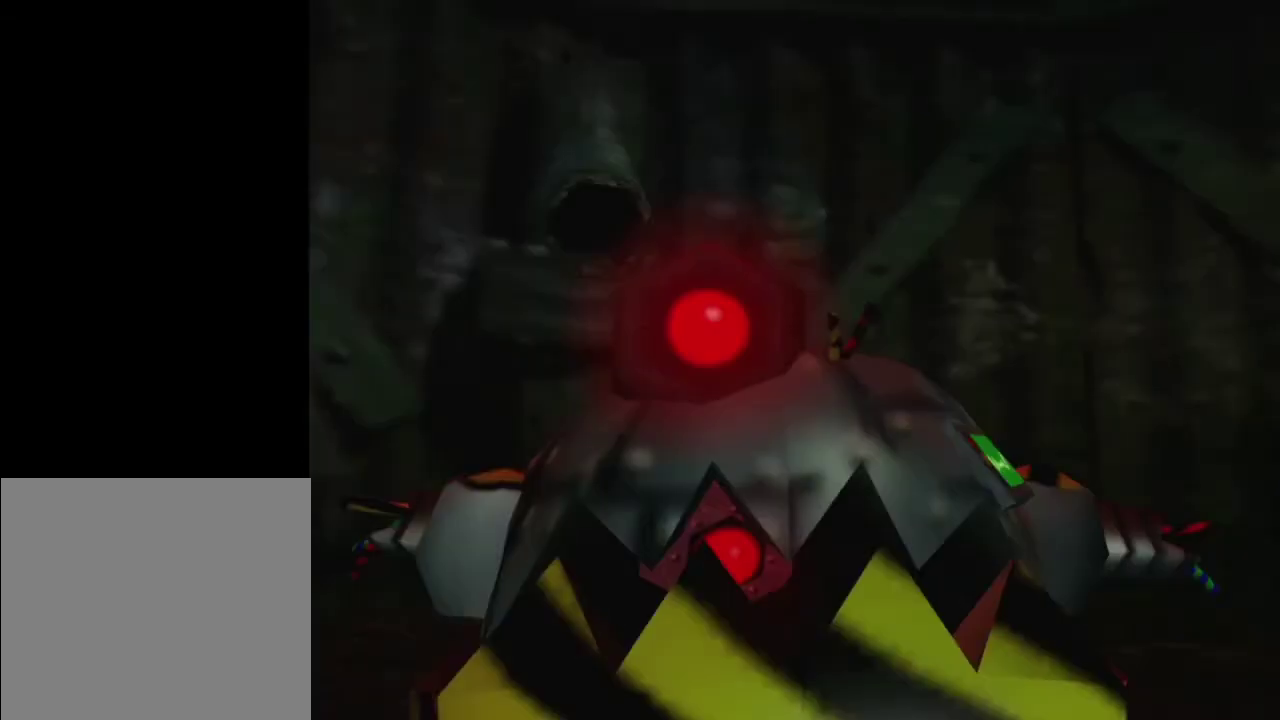
{"dt_ms": 100, "buttons": [], "left_stick": "center", "right_stick": "center", "events": [[50, "SELECT", "up"]]}
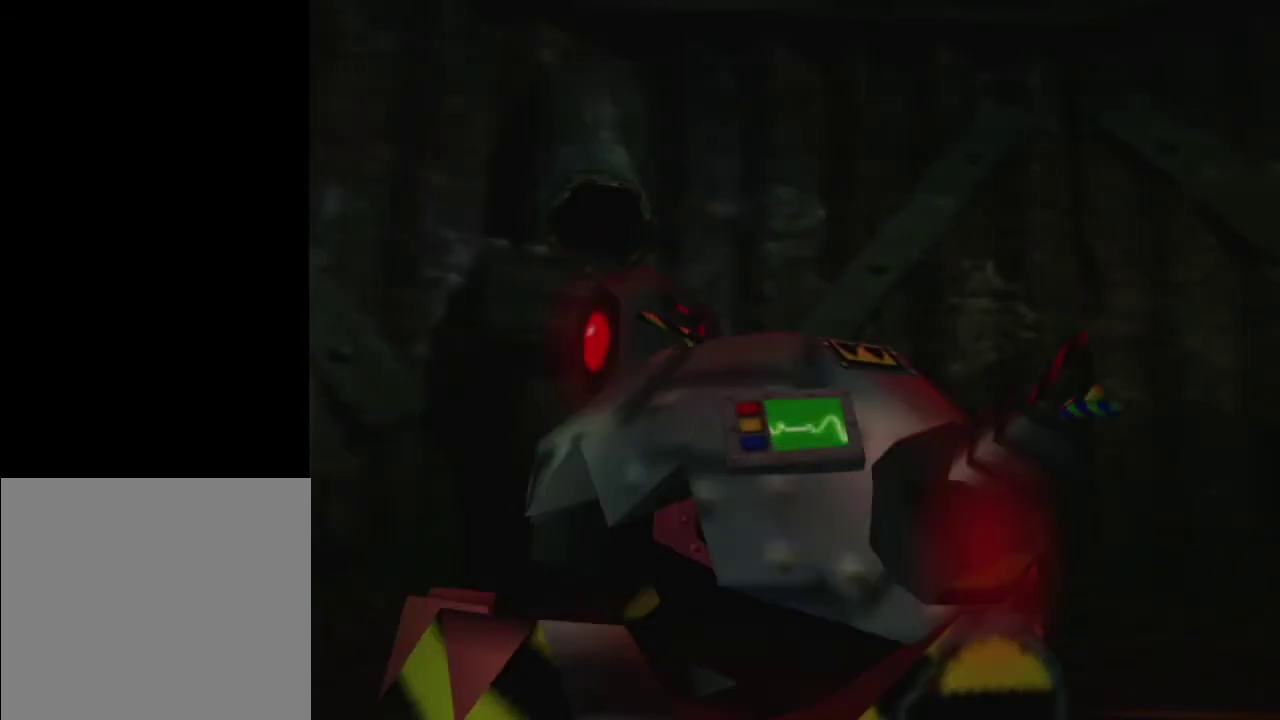
{"dt_ms": 200, "buttons": ["SELECT"], "left_stick": "center", "right_stick": "center", "events": [[17, "SELECT", "down"], [100, "SELECT", "up"], [200, "SELECT", "down"]]}
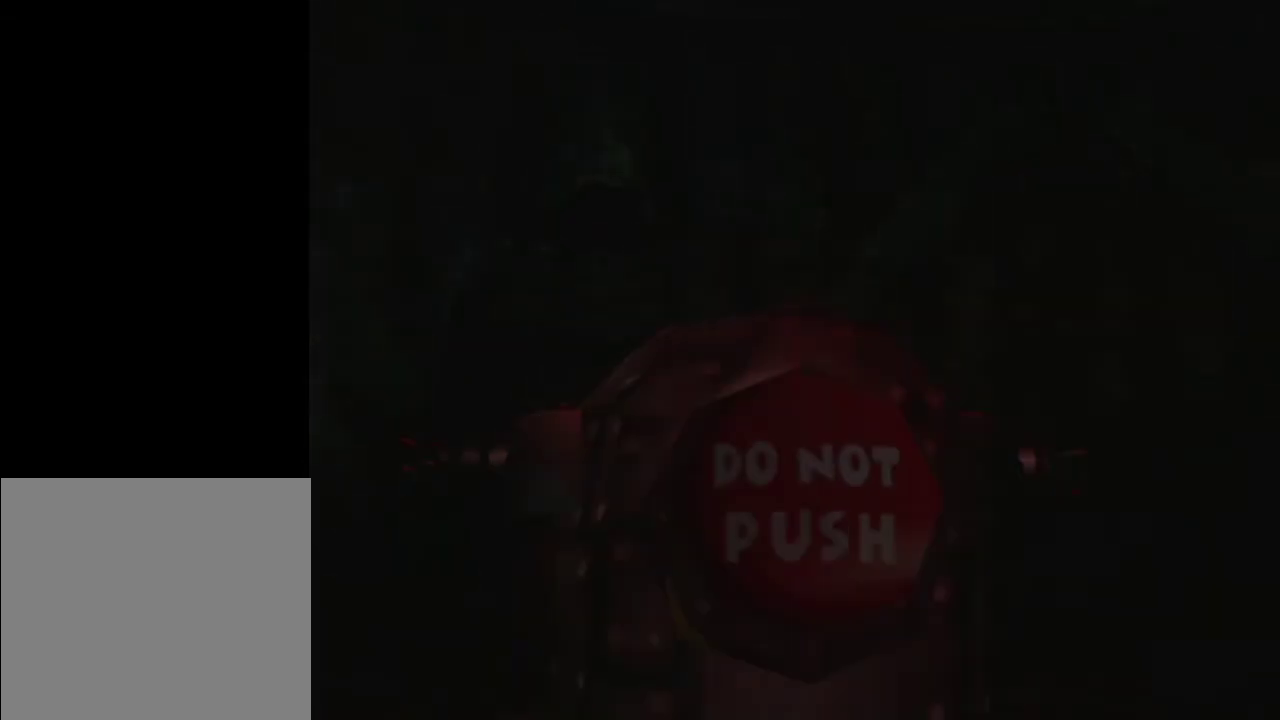
{"dt_ms": 100, "buttons": [], "left_stick": "center", "right_stick": "center", "events": [[67, "SELECT", "up"]]}
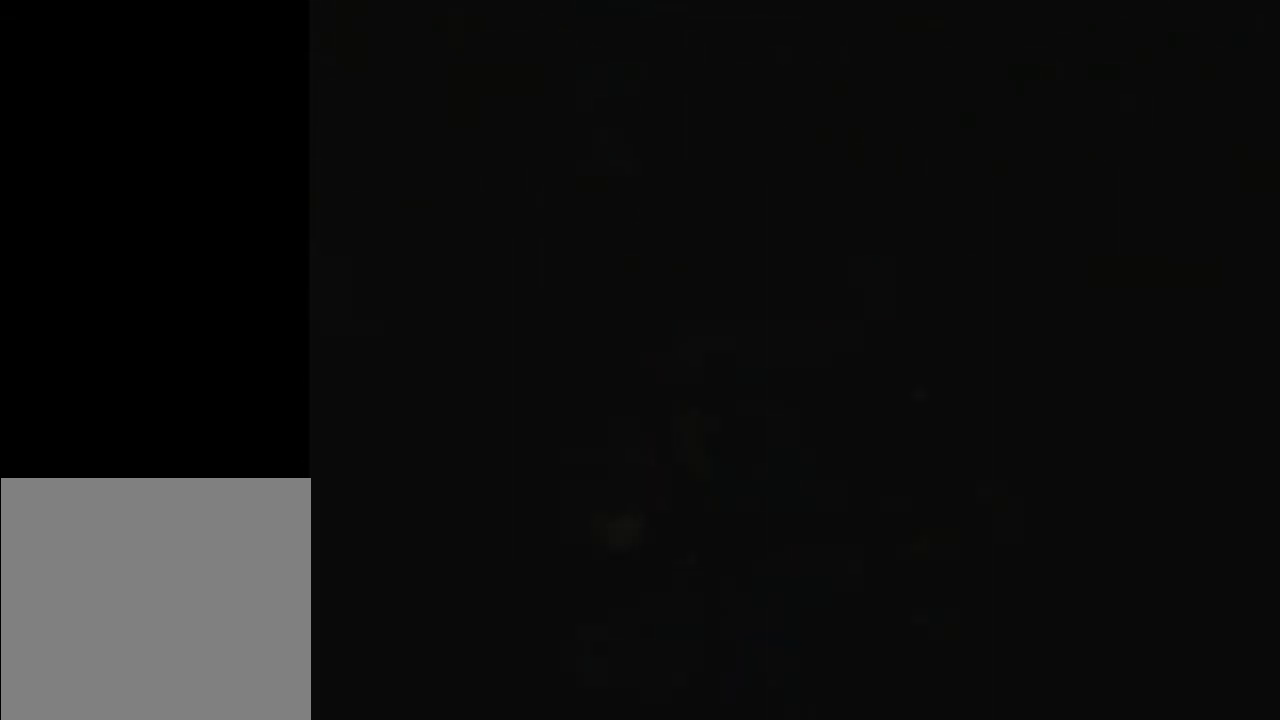
{"dt_ms": 100, "buttons": ["SELECT"], "left_stick": "center", "right_stick": "center", "events": [[50, "SELECT", "down"]]}
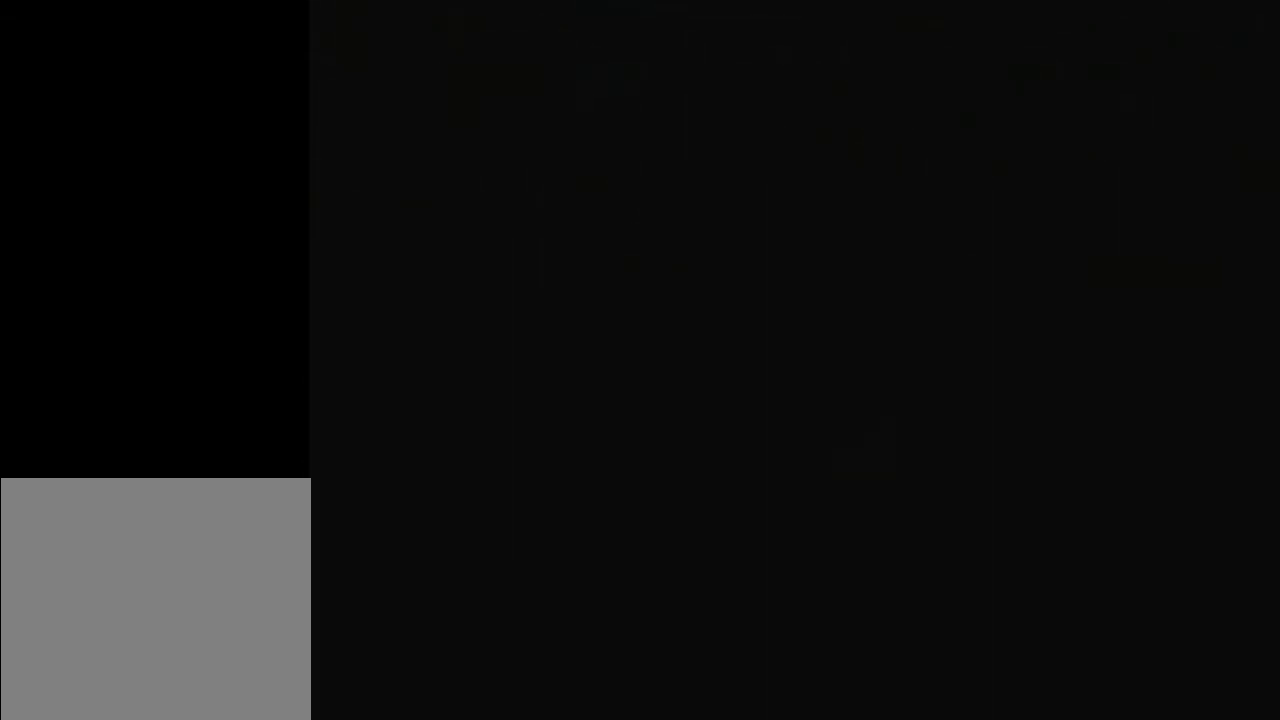
{"dt_ms": 100, "buttons": [], "left_stick": "center", "right_stick": "center", "events": [[33, "SELECT", "up"]]}
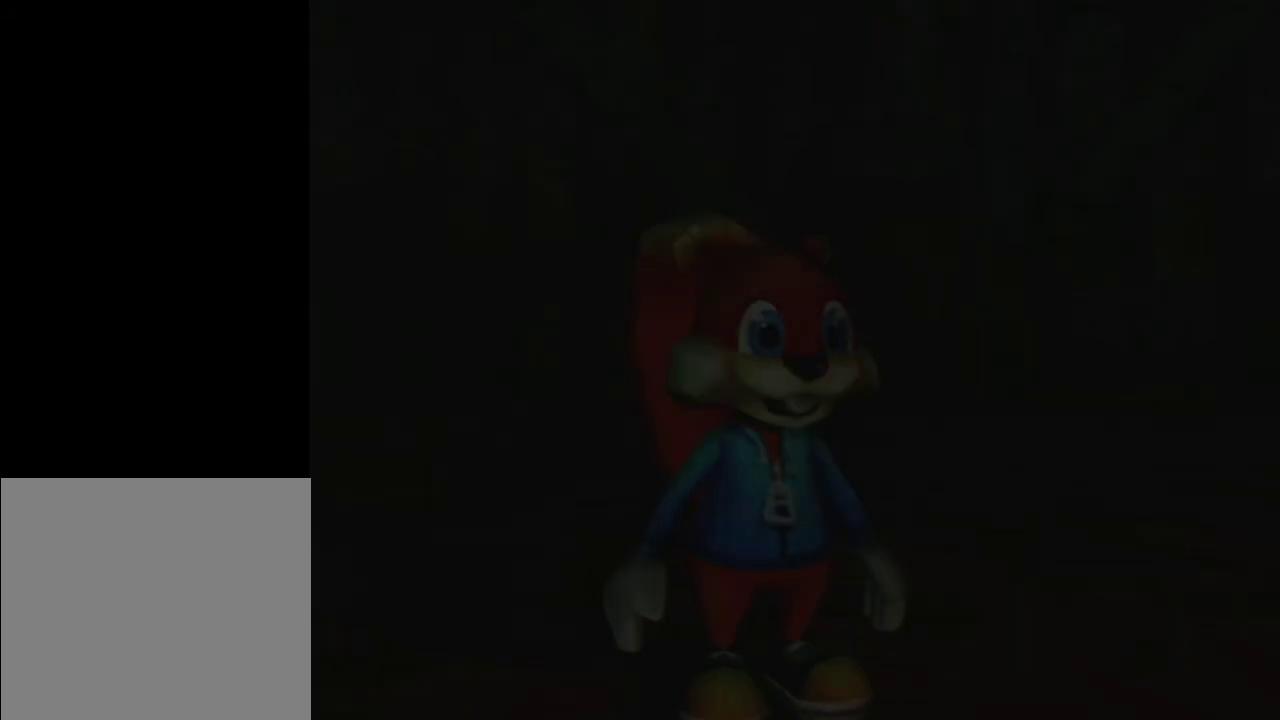
{"dt_ms": 100, "buttons": ["SELECT"], "left_stick": "center", "right_stick": "center", "events": [[17, "SELECT", "down"]]}
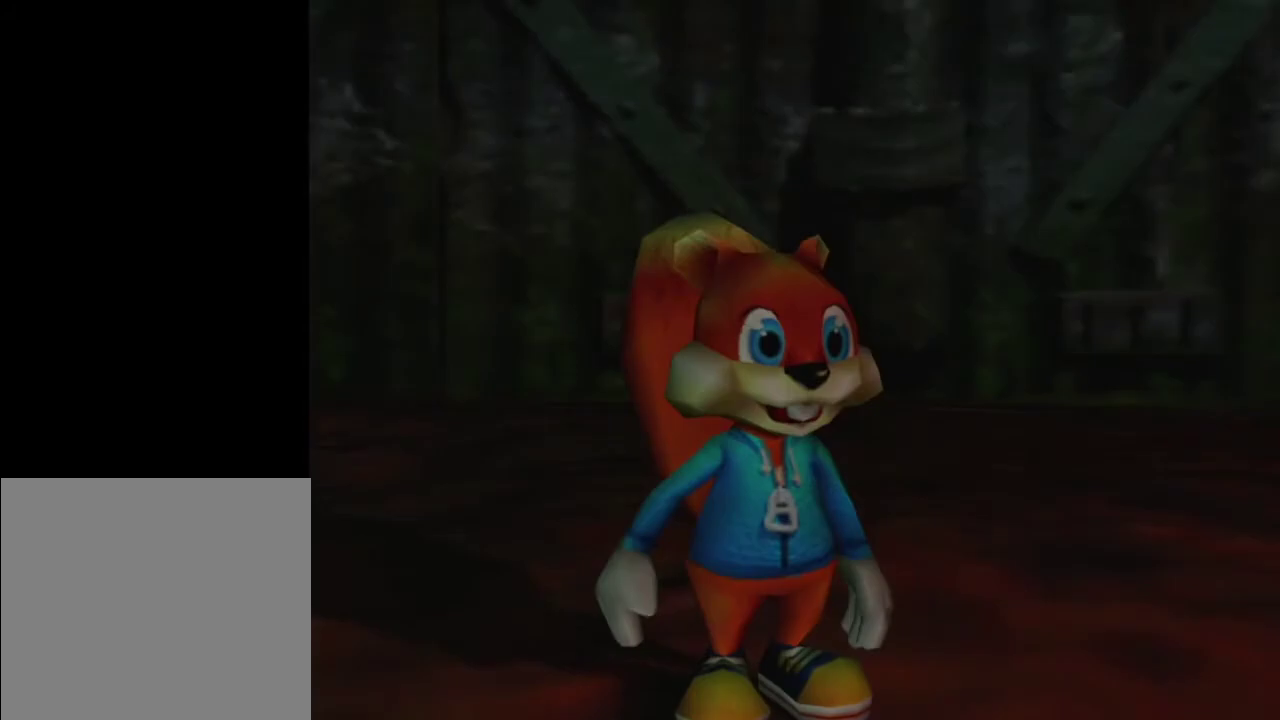
{"dt_ms": 100, "buttons": [], "left_stick": "center", "right_stick": "center", "events": [[50, "SELECT", "up"]]}
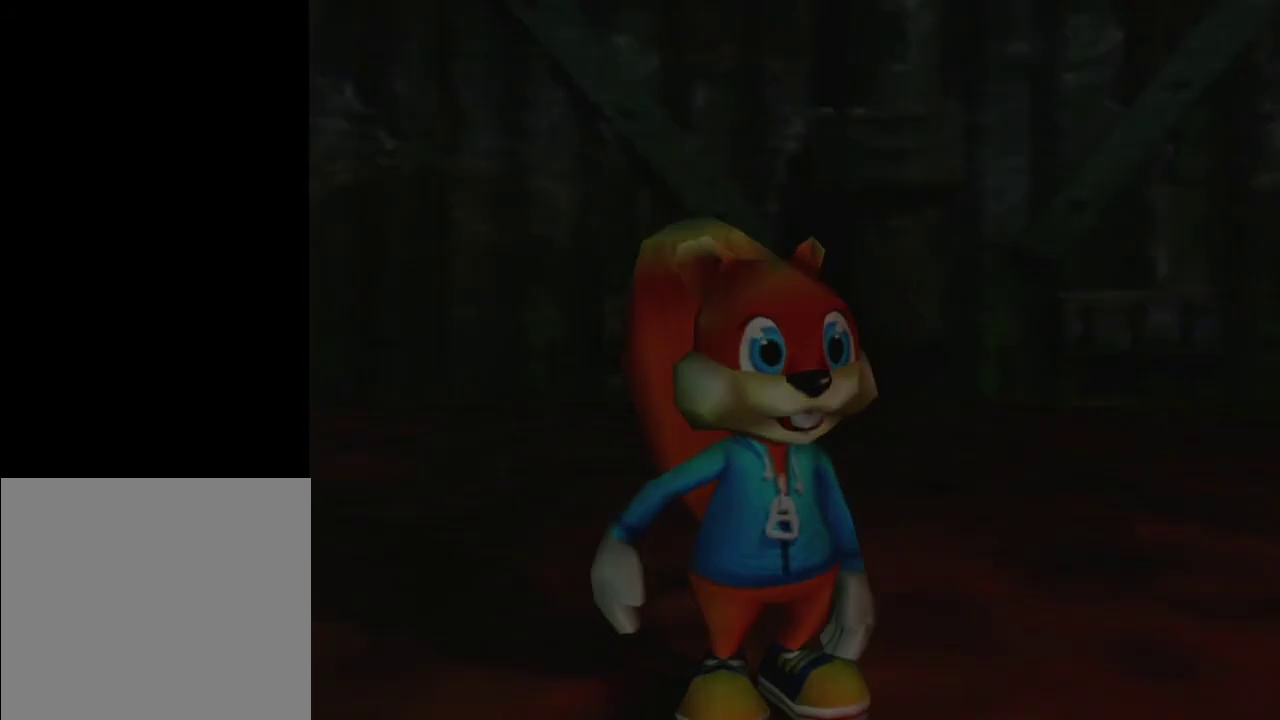
{"dt_ms": 600, "buttons": [], "left_stick": "center", "right_stick": "center", "events": []}
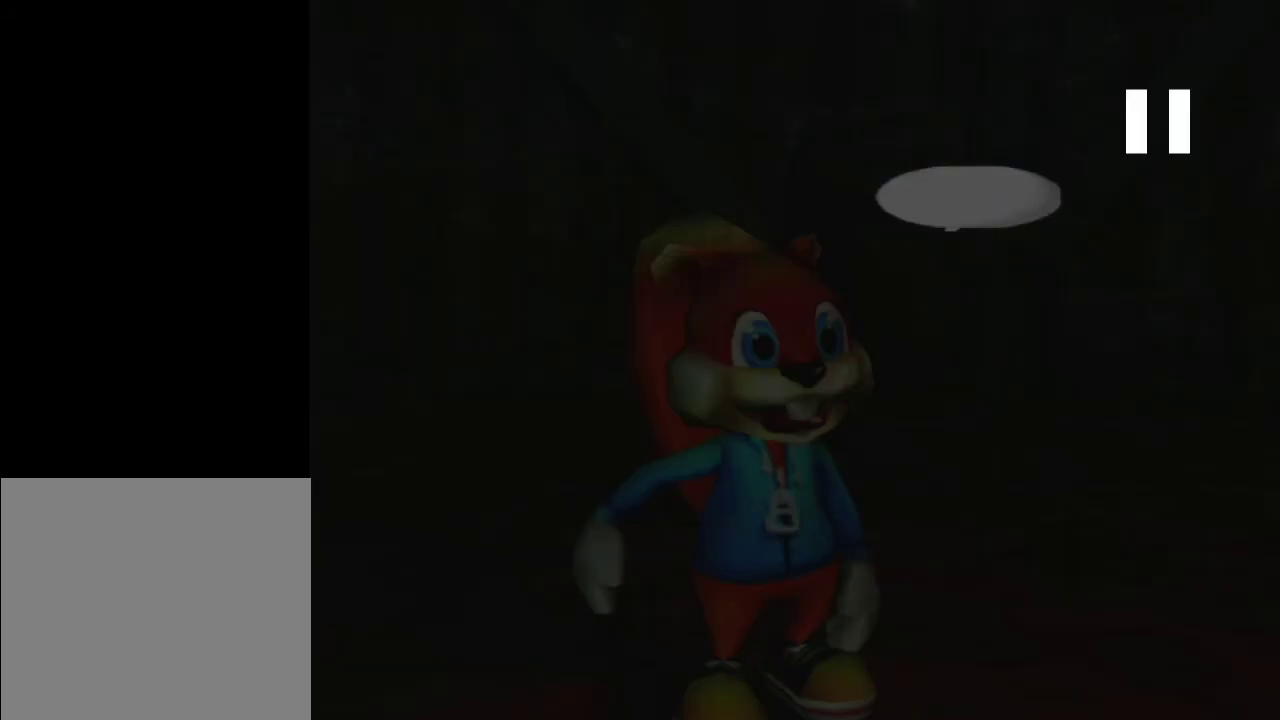
{"dt_ms": 500, "buttons": [], "left_stick": "center", "right_stick": "center", "events": []}
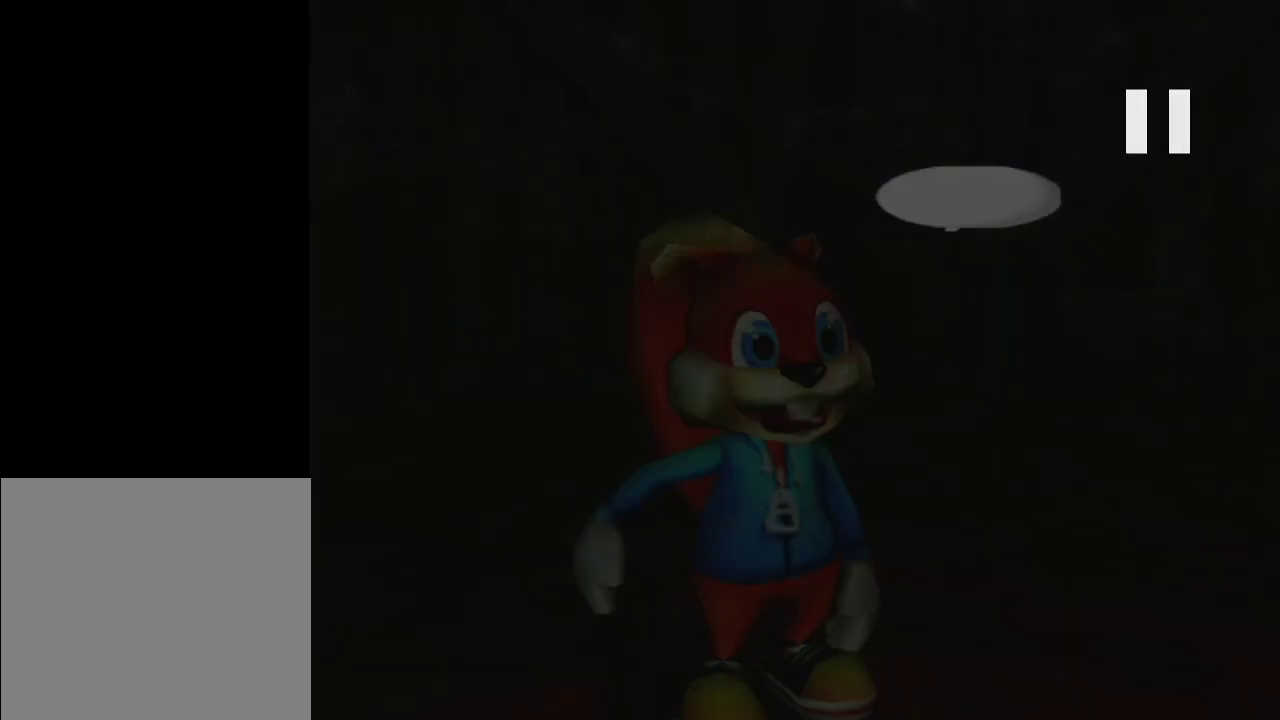
{"dt_ms": 500, "buttons": [], "left_stick": "center", "right_stick": "center", "events": []}
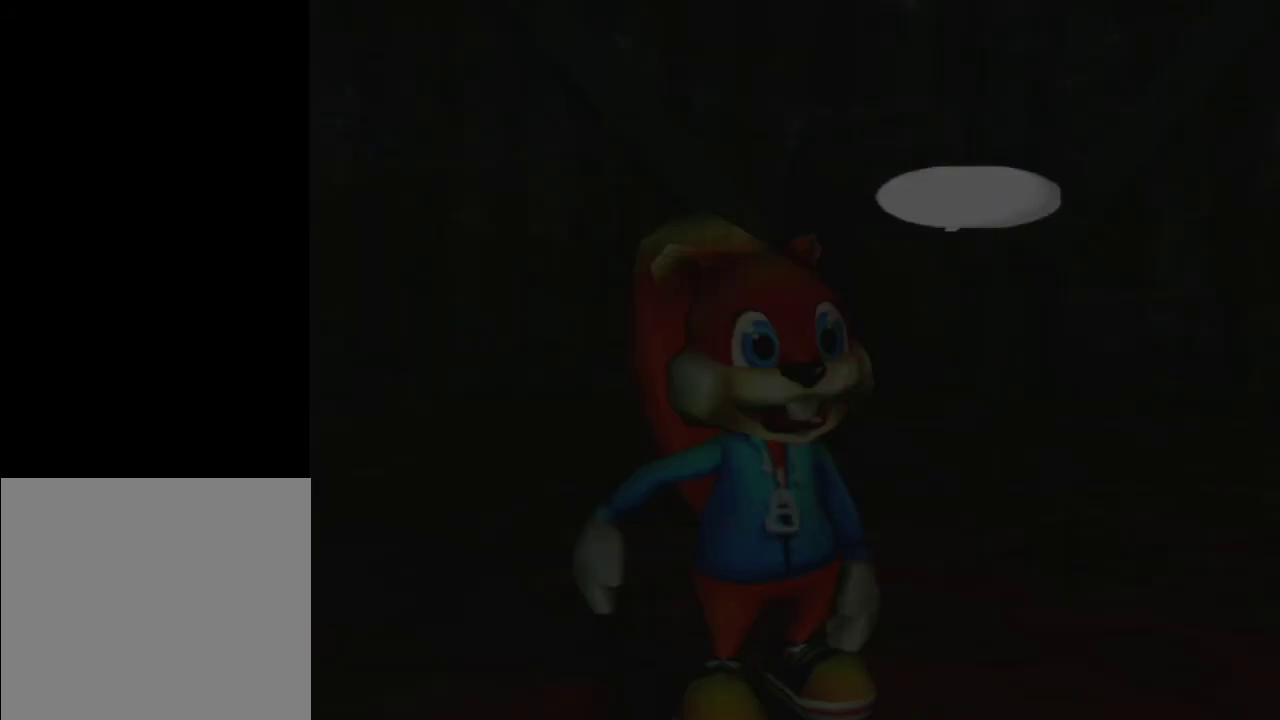
{"dt_ms": 500, "buttons": [], "left_stick": "center", "right_stick": "center", "events": []}
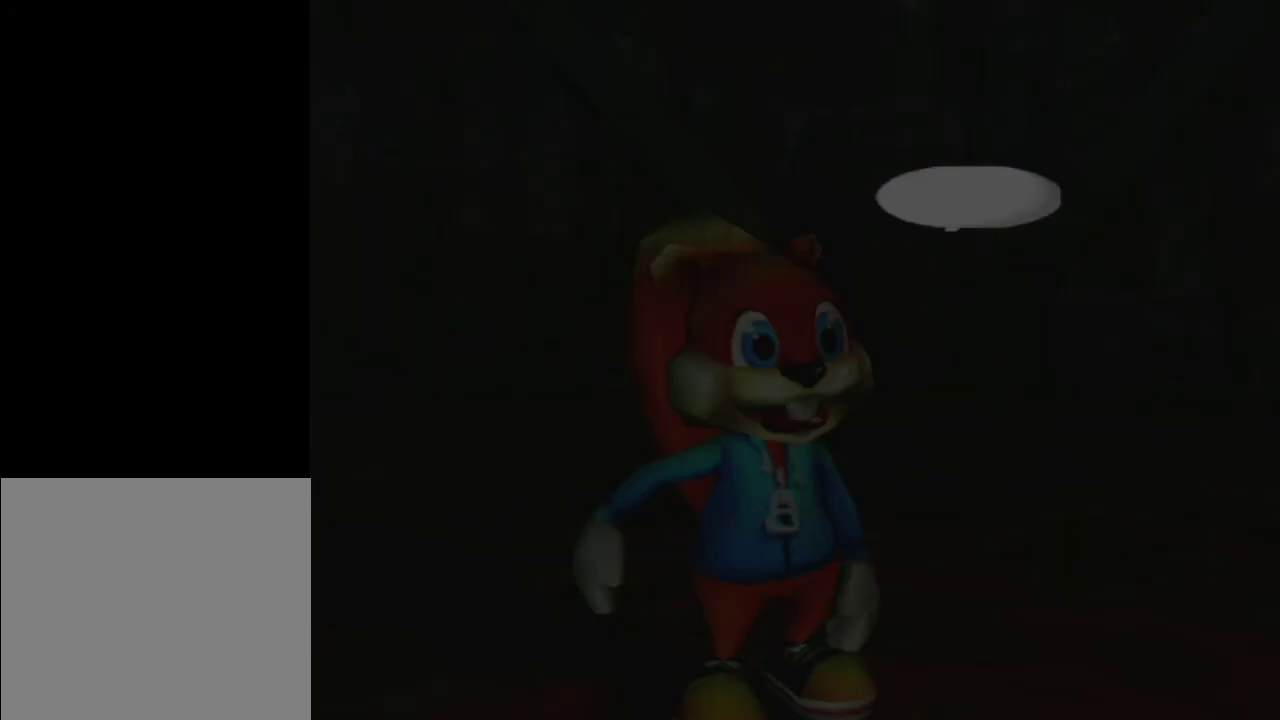
{"dt_ms": 500, "buttons": [], "left_stick": "center", "right_stick": "center", "events": []}
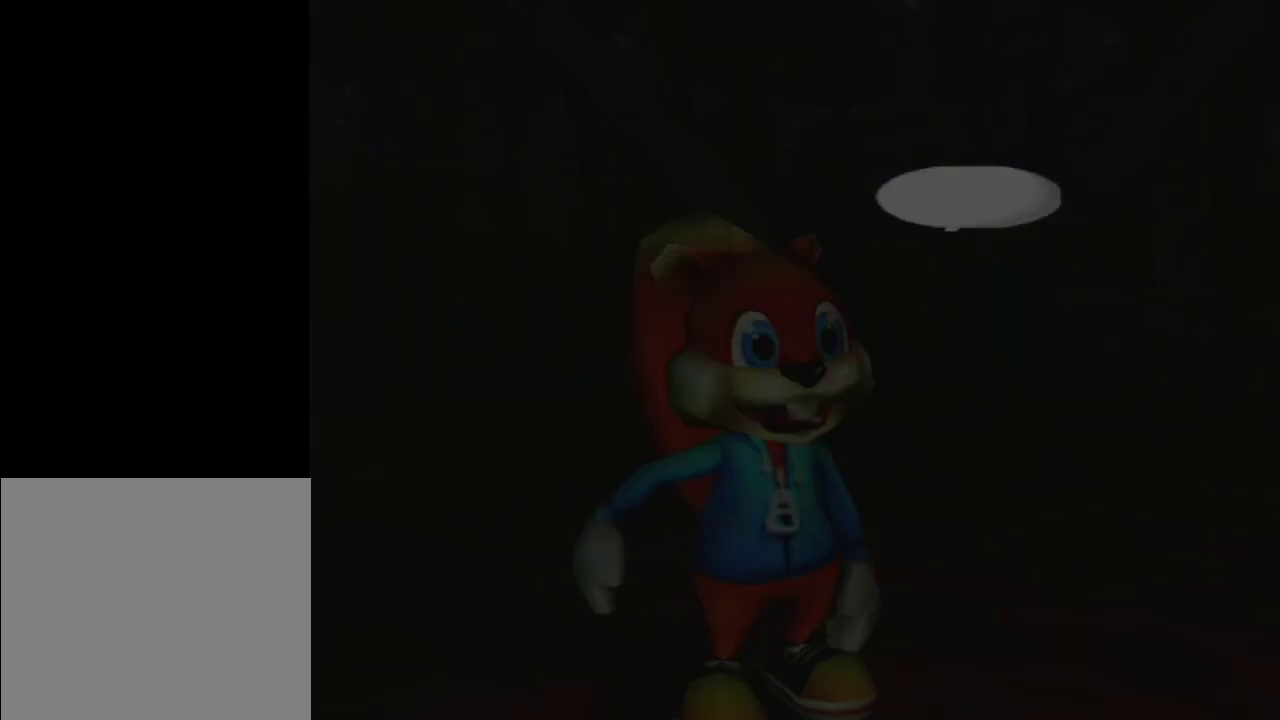
{"dt_ms": 500, "buttons": [], "left_stick": "center", "right_stick": "center", "events": []}
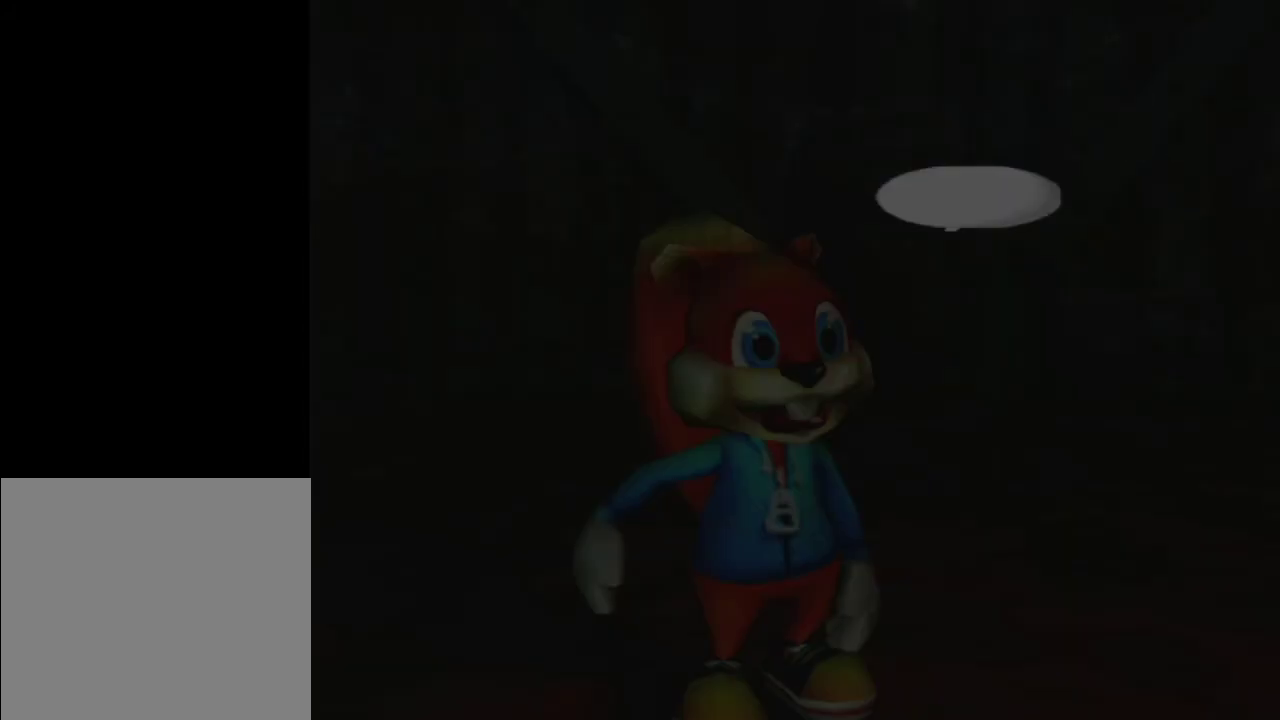
{"dt_ms": 500, "buttons": [], "left_stick": "center", "right_stick": "center", "events": []}
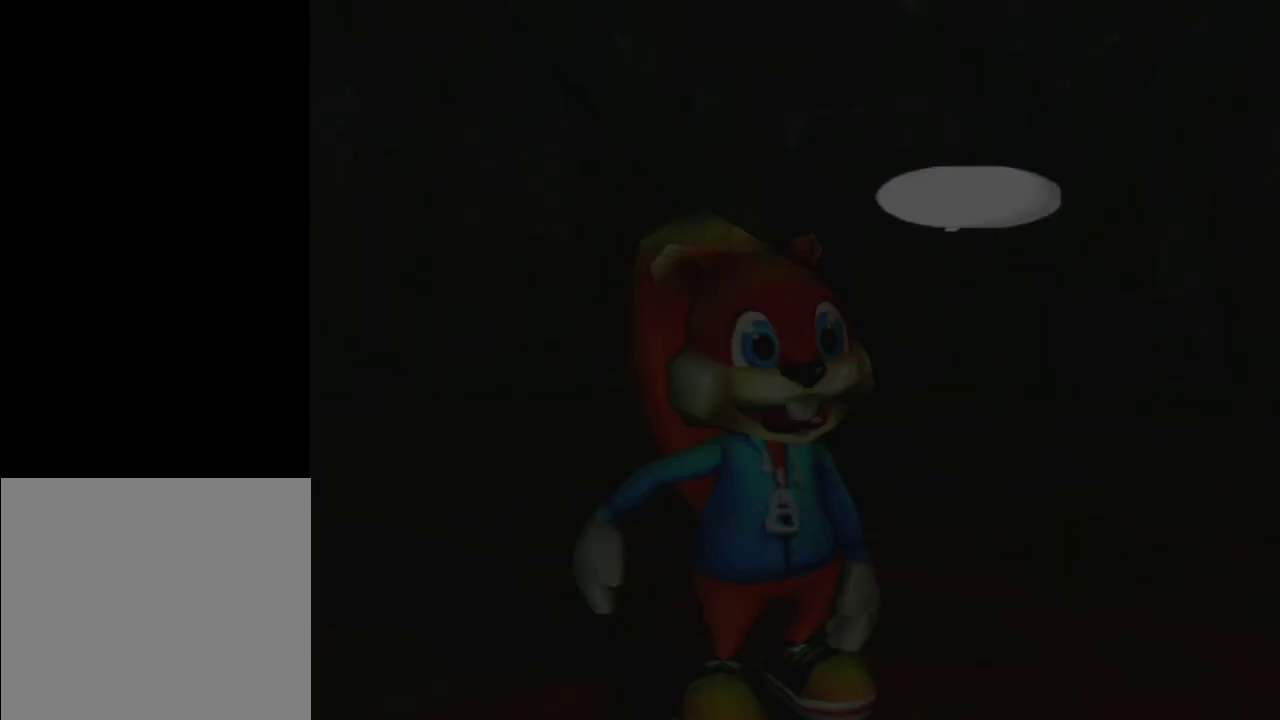
{"dt_ms": 500, "buttons": [], "left_stick": "center", "right_stick": "center", "events": []}